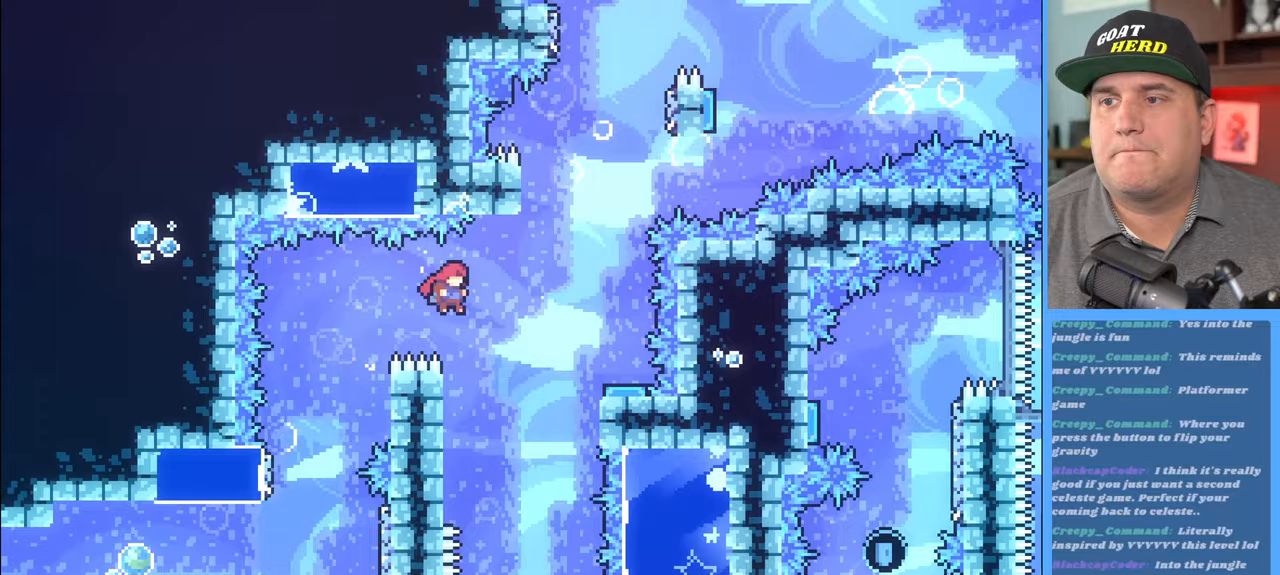
Gameplay with a controller (Xbox layout); each line is a JSON object with the inputs held at the frame after it. "events" lists button and stick changes between this image and that frame as [ms after this image, input, new state], when the widget could be followed in between.
{"buttons": ["A", "R2"], "left_stick": "up-right", "right_stick": "center", "events": [[50, "L3", "down"], [267, "L3", "up"], [267, "left_stick", "up-left"], [400, "left_stick", "up-right"], [450, "A", "down"]]}
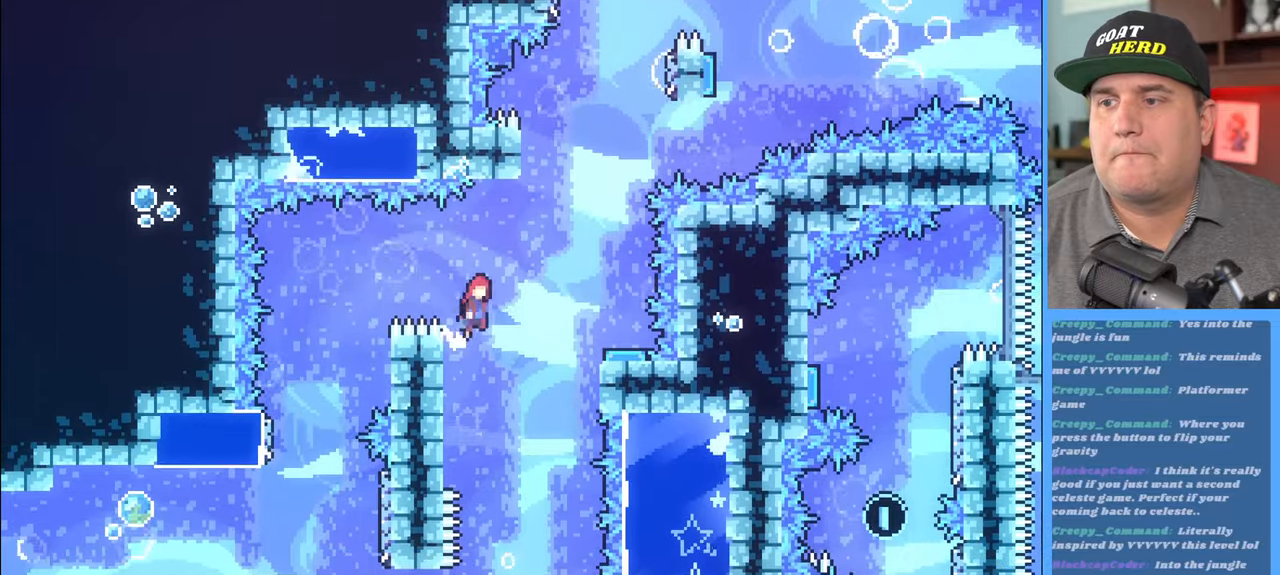
{"buttons": ["R2"], "left_stick": "center", "right_stick": "center", "events": [[33, "left_stick", "right"], [350, "A", "up"], [433, "left_stick", "center"]]}
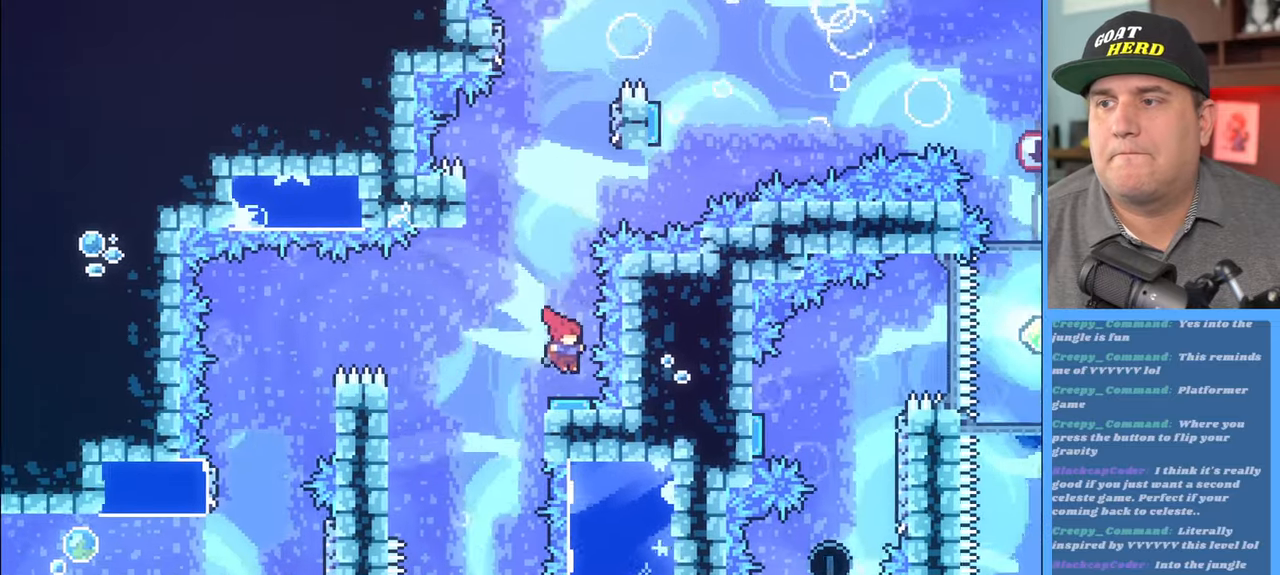
{"buttons": ["R2"], "left_stick": "left", "right_stick": "center", "events": [[167, "left_stick", "left"]]}
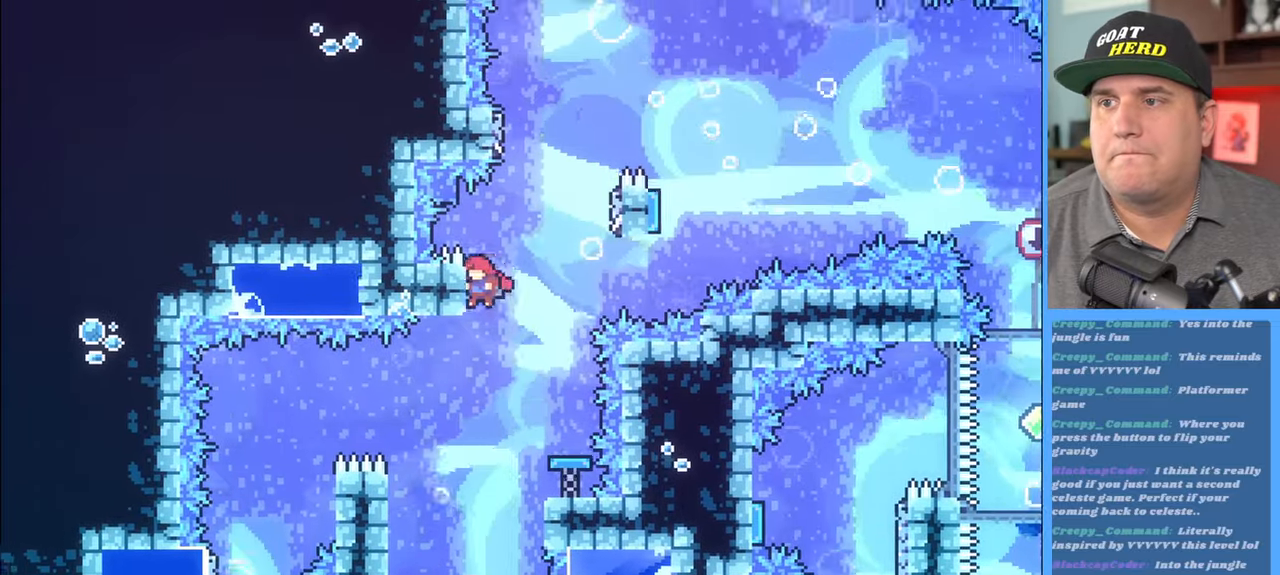
{"buttons": ["A", "R2"], "left_stick": "up-right", "right_stick": "center", "events": [[133, "A", "down"], [133, "left_stick", "up-right"]]}
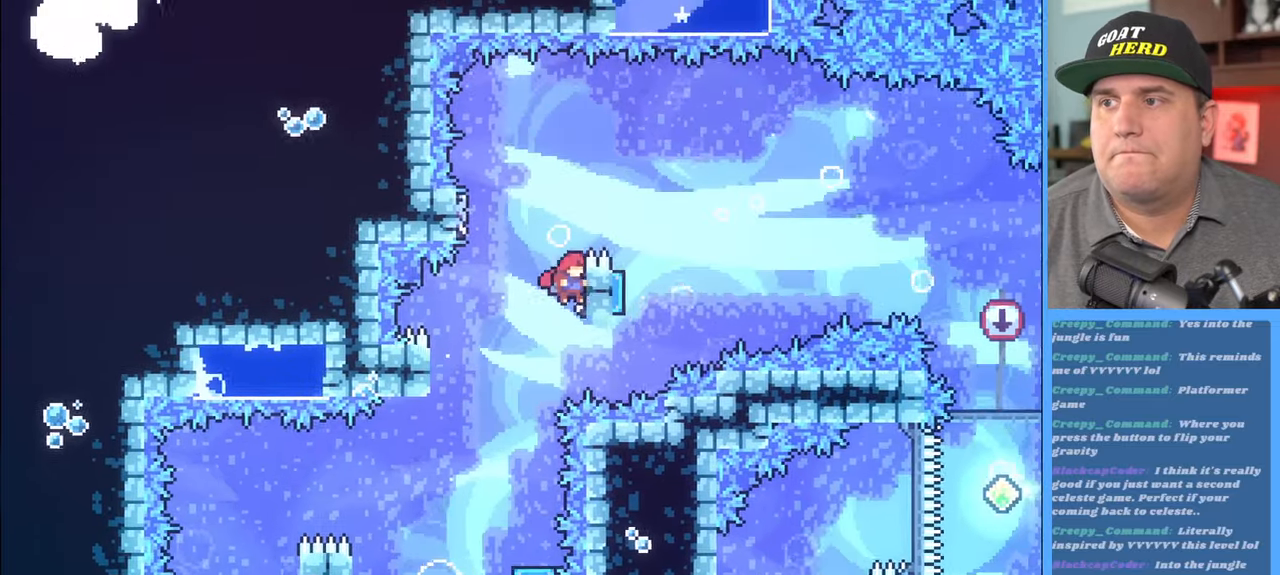
{"buttons": ["A", "R2"], "left_stick": "up-left", "right_stick": "center", "events": [[67, "A", "up"], [67, "left_stick", "up-left"], [133, "A", "down"], [150, "L3", "down"], [450, "L3", "up"]]}
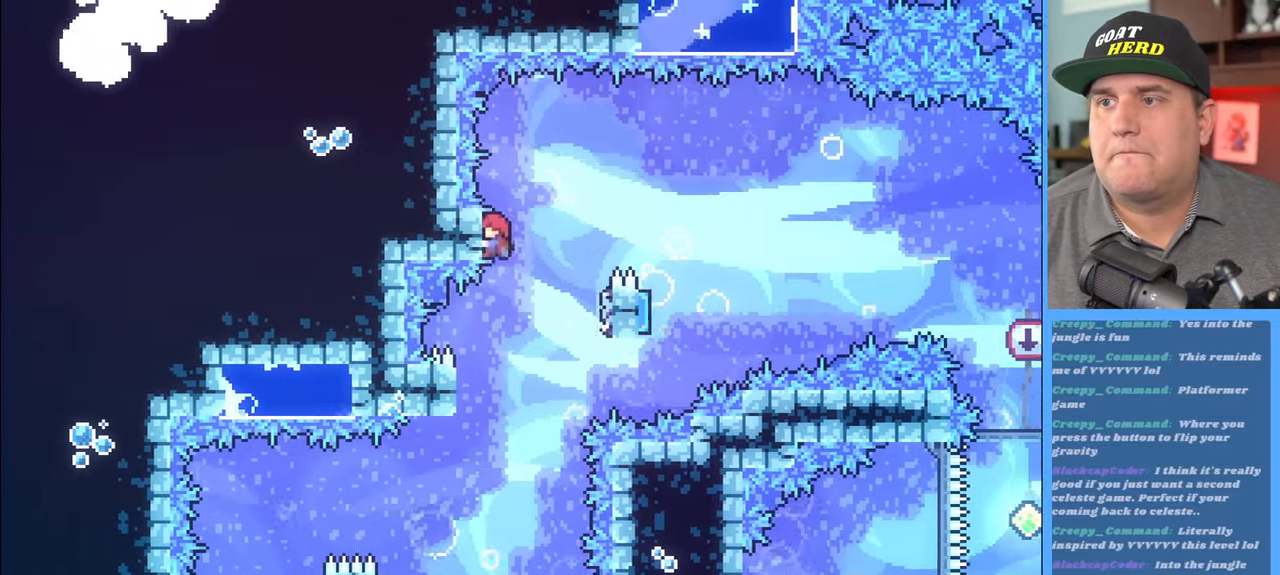
{"buttons": ["R2"], "left_stick": "up-right", "right_stick": "center", "events": [[33, "A", "up"], [33, "left_stick", "up-right"], [100, "A", "down"], [467, "A", "up"]]}
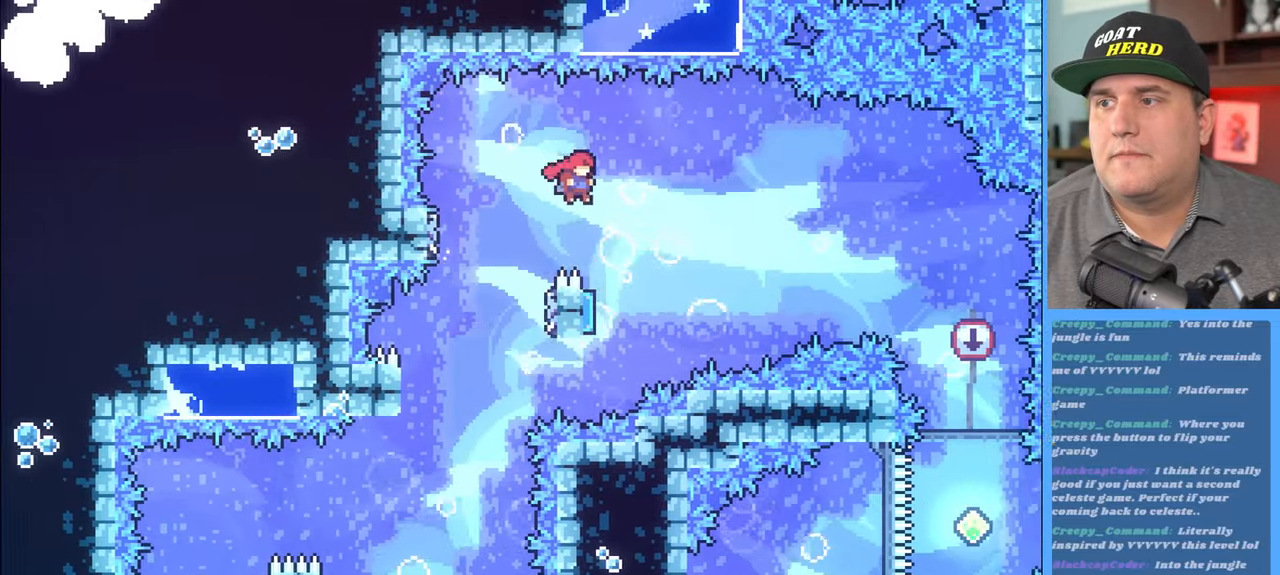
{"buttons": ["R2"], "left_stick": "up-right", "right_stick": "center", "events": [[117, "left_stick", "left"], [183, "L3", "down"], [317, "L3", "up"], [400, "left_stick", "up-right"]]}
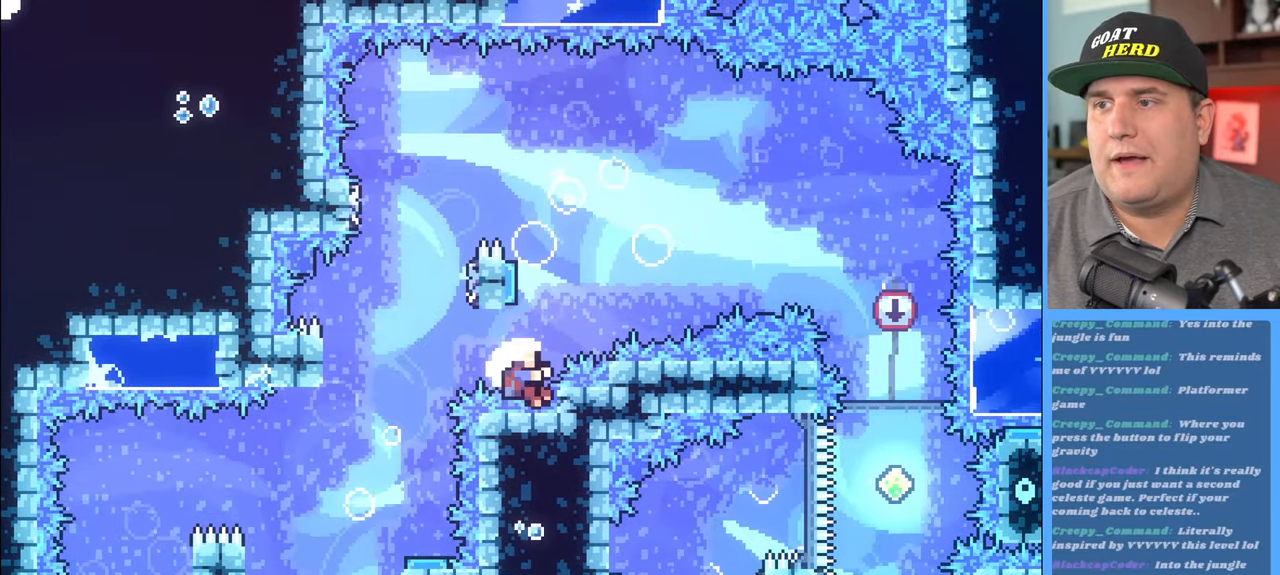
{"buttons": [], "left_stick": "center", "right_stick": "center", "events": [[200, "left_stick", "center"], [233, "R2", "up"]]}
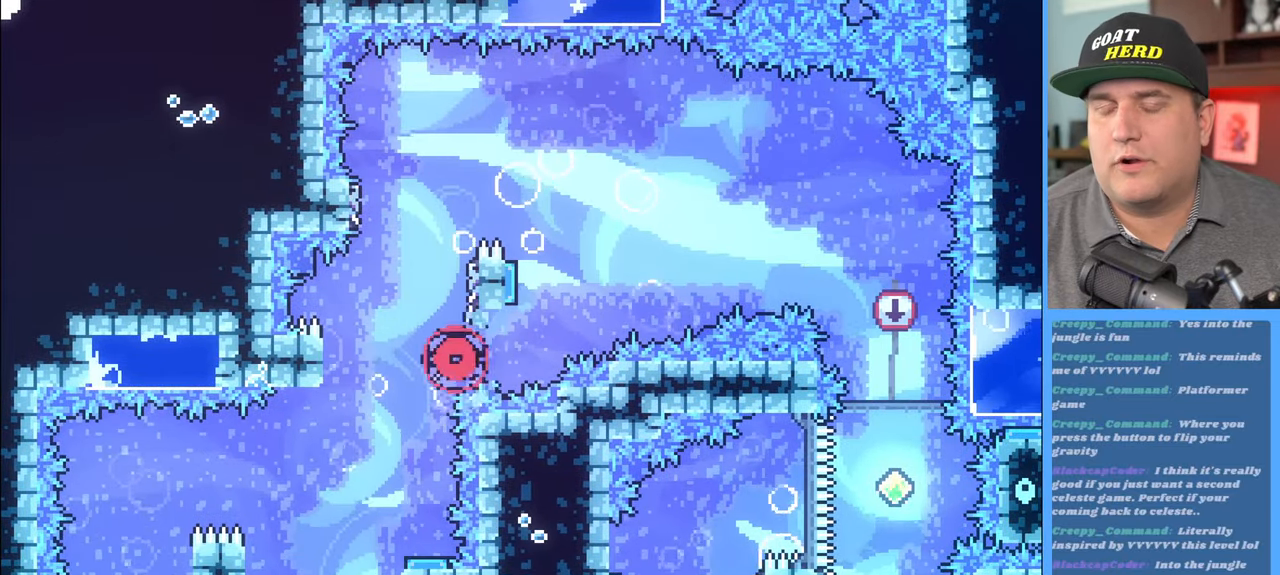
{"buttons": ["R2"], "left_stick": "center", "right_stick": "center", "events": [[183, "R2", "down"]]}
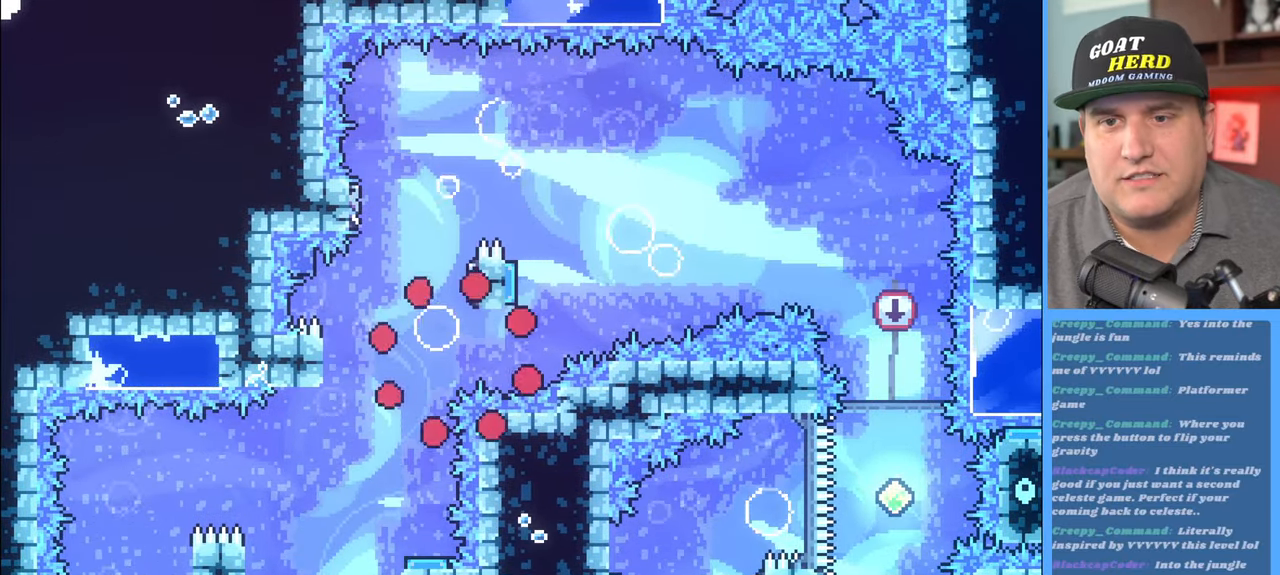
{"buttons": ["R2"], "left_stick": "center", "right_stick": "center", "events": []}
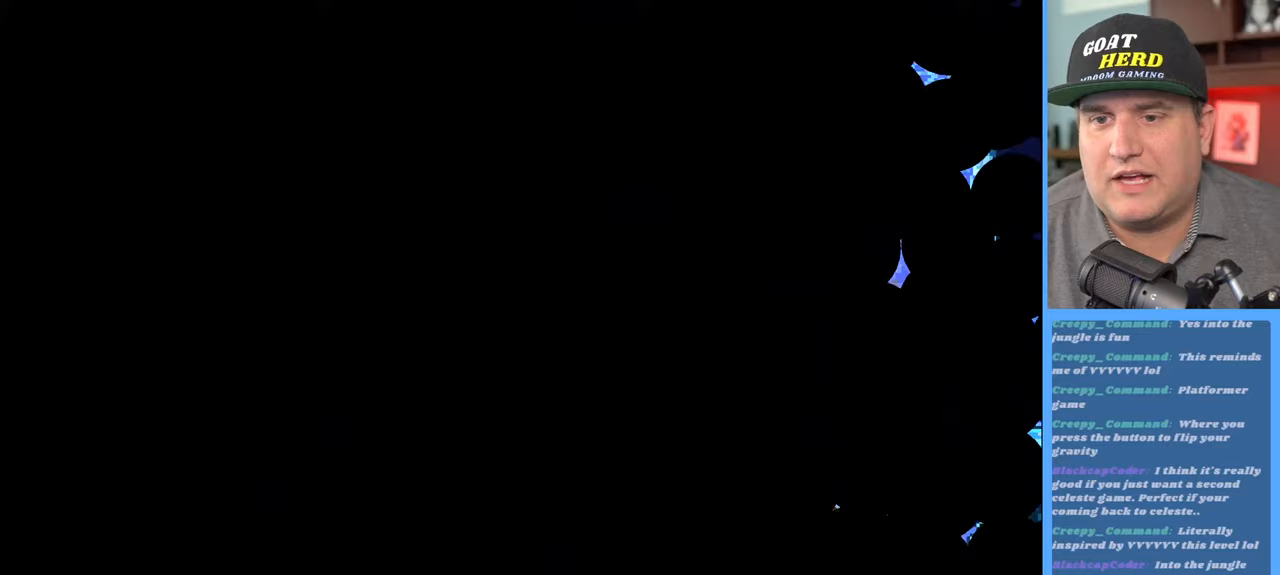
{"buttons": ["R2"], "left_stick": "center", "right_stick": "center", "events": []}
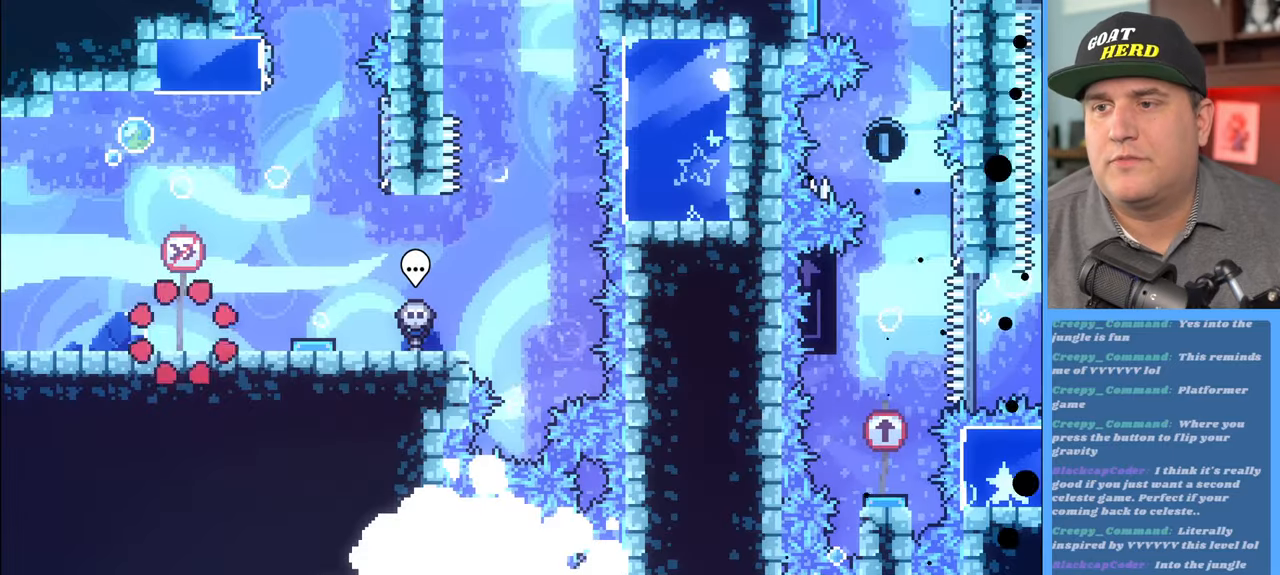
{"buttons": ["A", "R2"], "left_stick": "right", "right_stick": "center", "events": [[117, "left_stick", "right"], [400, "A", "down"]]}
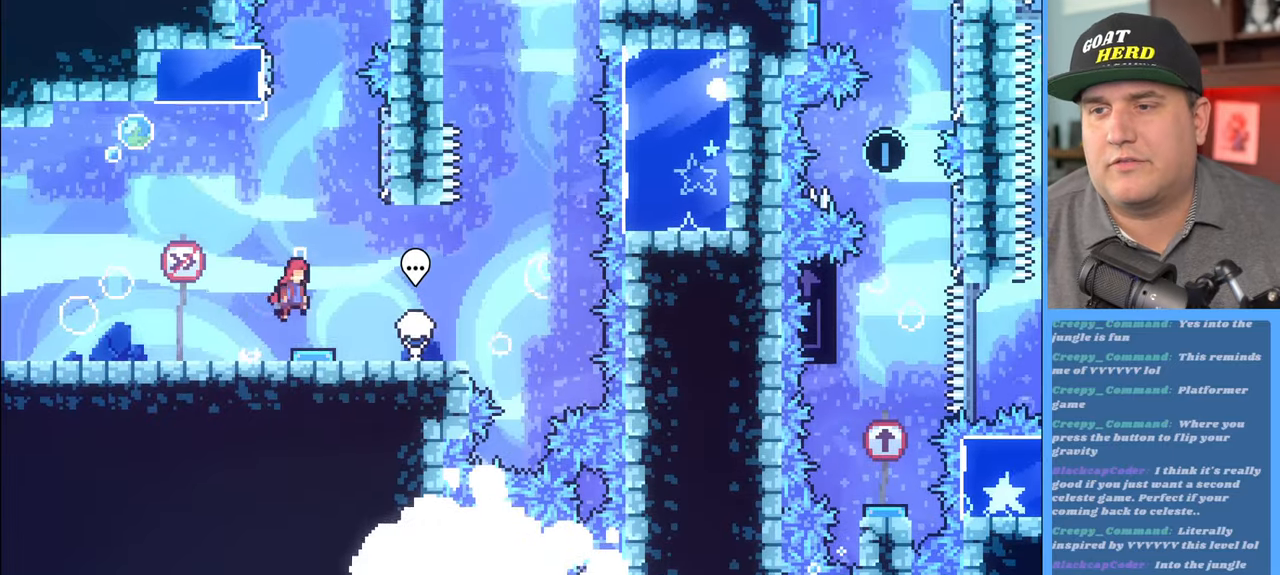
{"buttons": ["R2"], "left_stick": "right", "right_stick": "center", "events": [[33, "A", "up"], [100, "left_stick", "center"], [400, "left_stick", "right"]]}
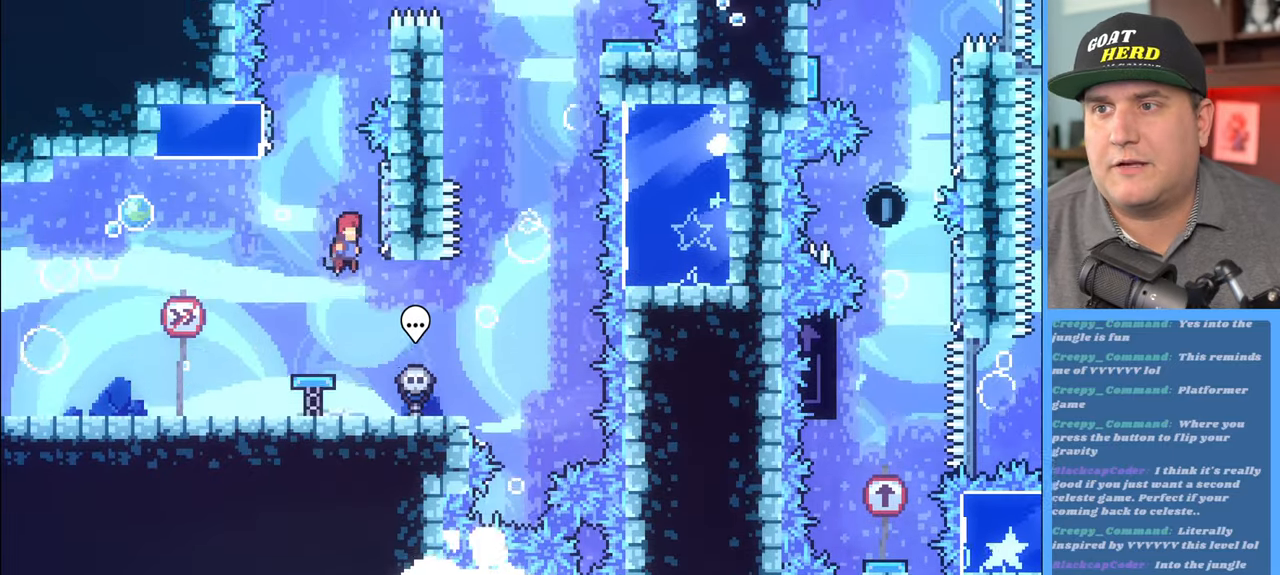
{"buttons": ["A", "R2", "L3"], "left_stick": "up-left", "right_stick": "center", "events": [[283, "left_stick", "up-left"], [300, "A", "down"], [333, "L3", "down"]]}
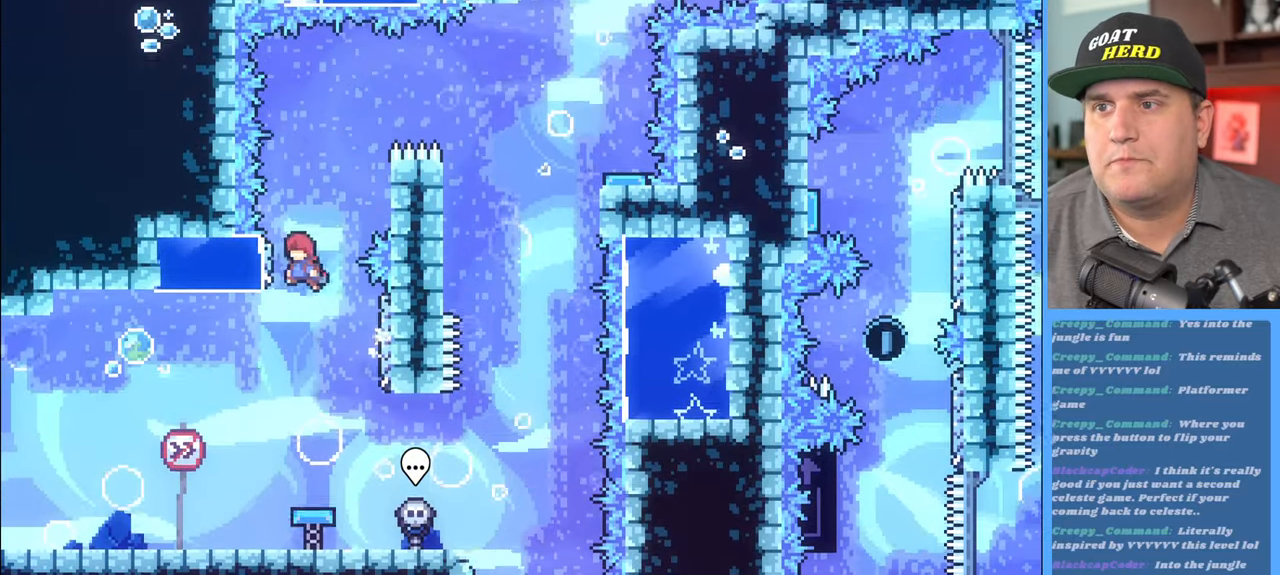
{"buttons": ["A", "R2"], "left_stick": "up-right", "right_stick": "center", "events": [[100, "L3", "up"], [200, "A", "up"], [200, "left_stick", "up-right"], [267, "A", "down"]]}
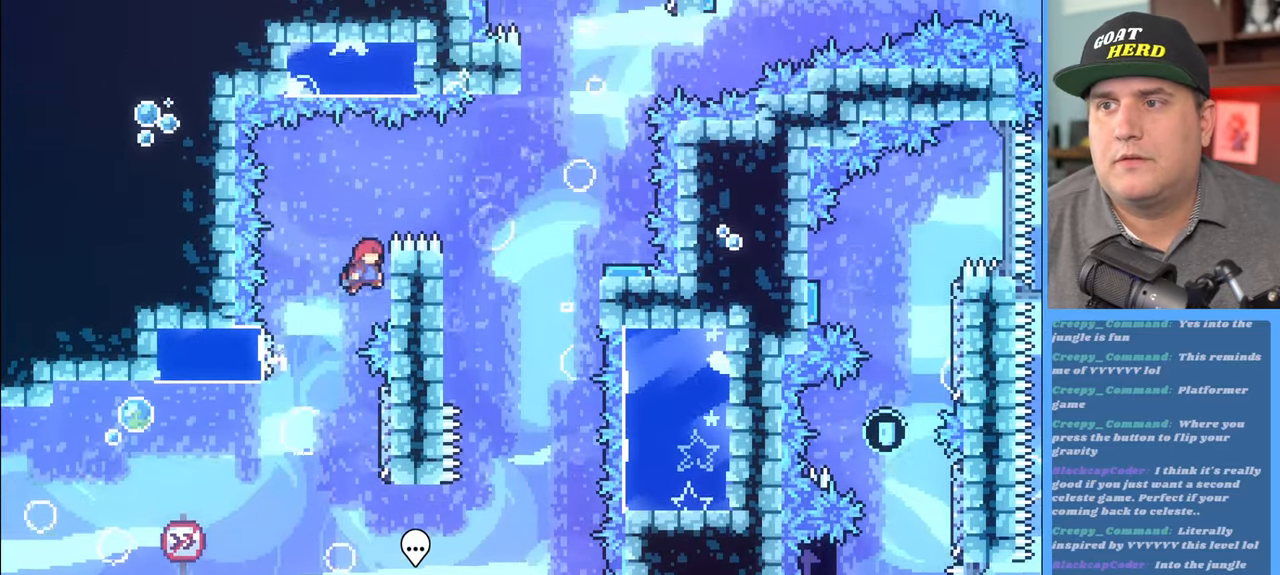
{"buttons": ["A", "R2"], "left_stick": "up-right", "right_stick": "center", "events": [[150, "A", "up"], [217, "A", "down"]]}
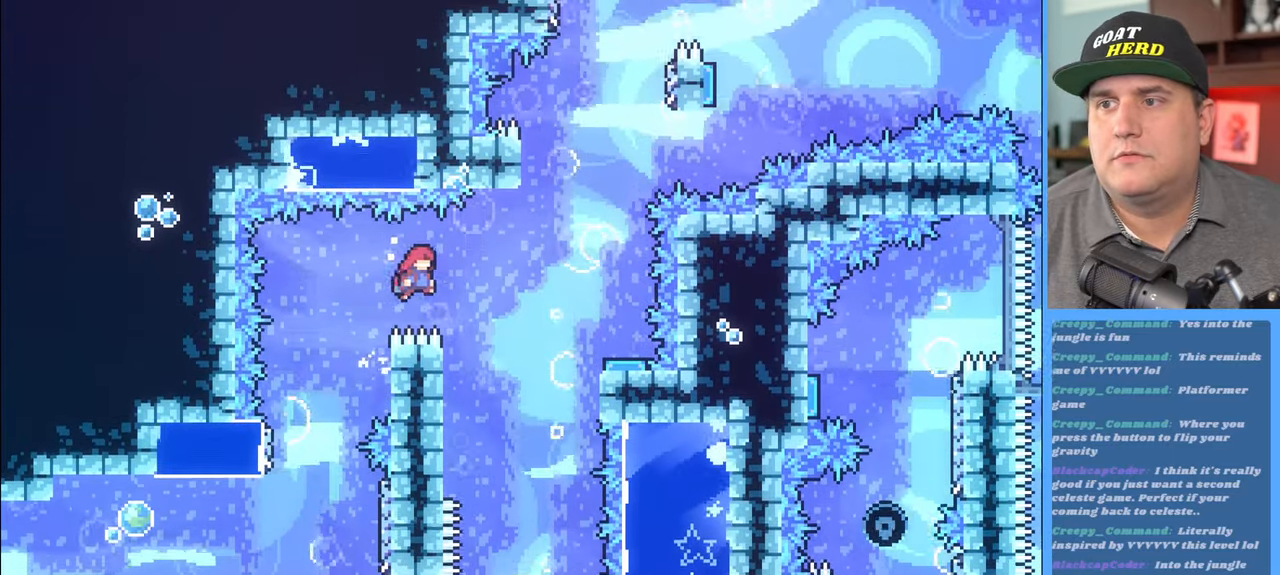
{"buttons": ["R2"], "left_stick": "up-right", "right_stick": "center", "events": [[33, "A", "up"], [133, "left_stick", "up-left"], [467, "left_stick", "up-right"]]}
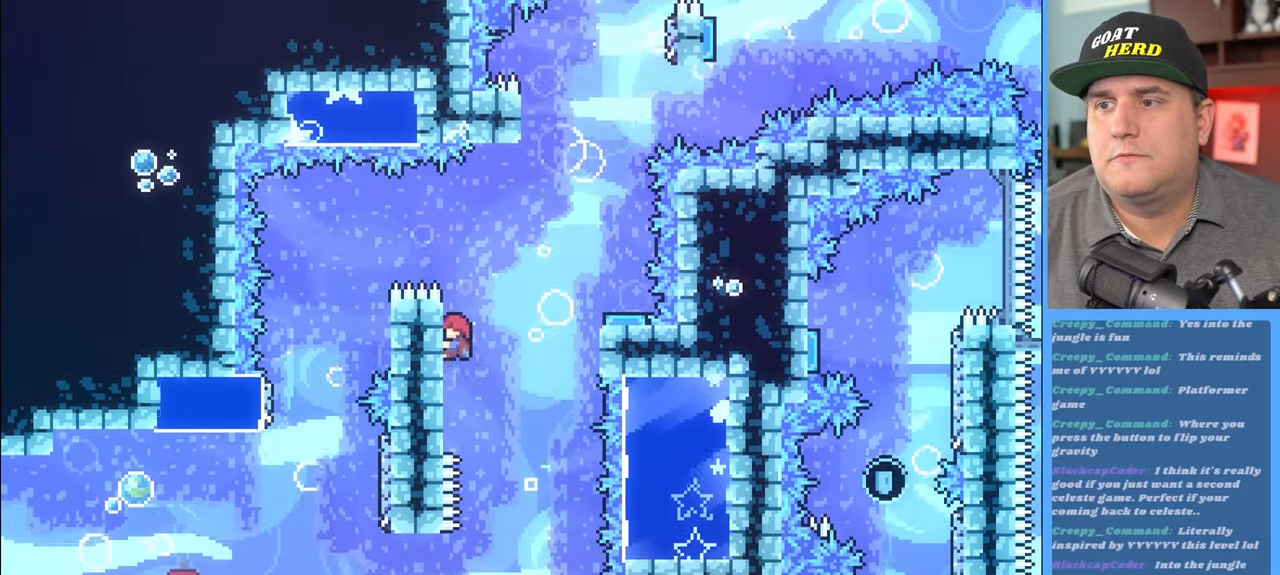
{"buttons": ["R2"], "left_stick": "center", "right_stick": "center", "events": [[33, "A", "down"], [433, "A", "up"], [467, "left_stick", "center"]]}
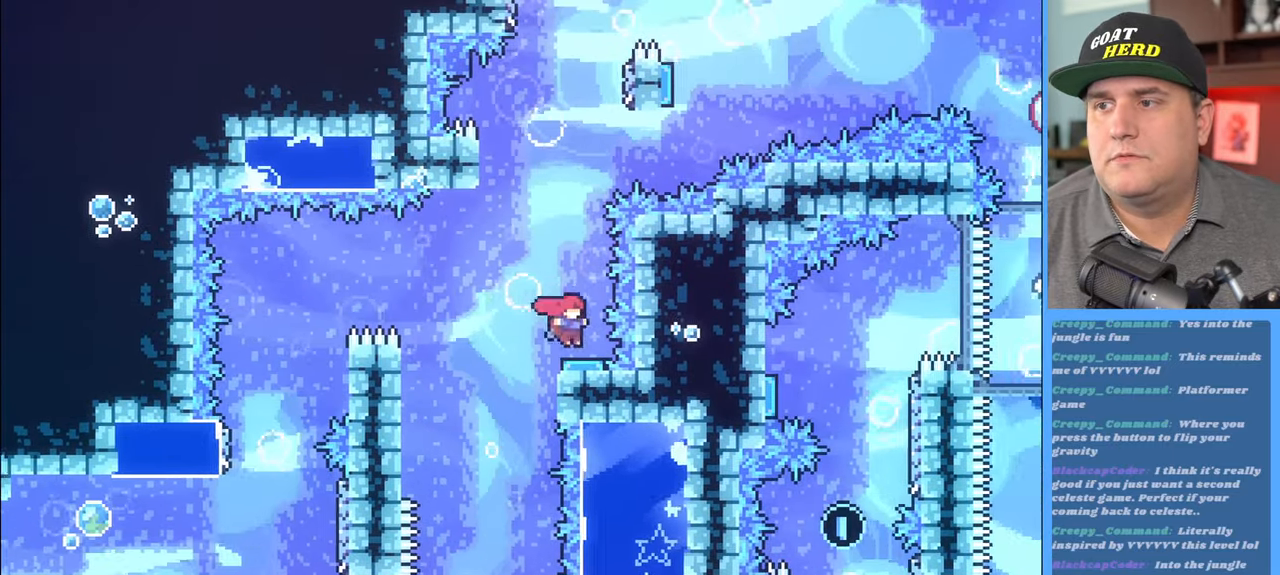
{"buttons": ["R2"], "left_stick": "left", "right_stick": "center", "events": [[117, "left_stick", "left"]]}
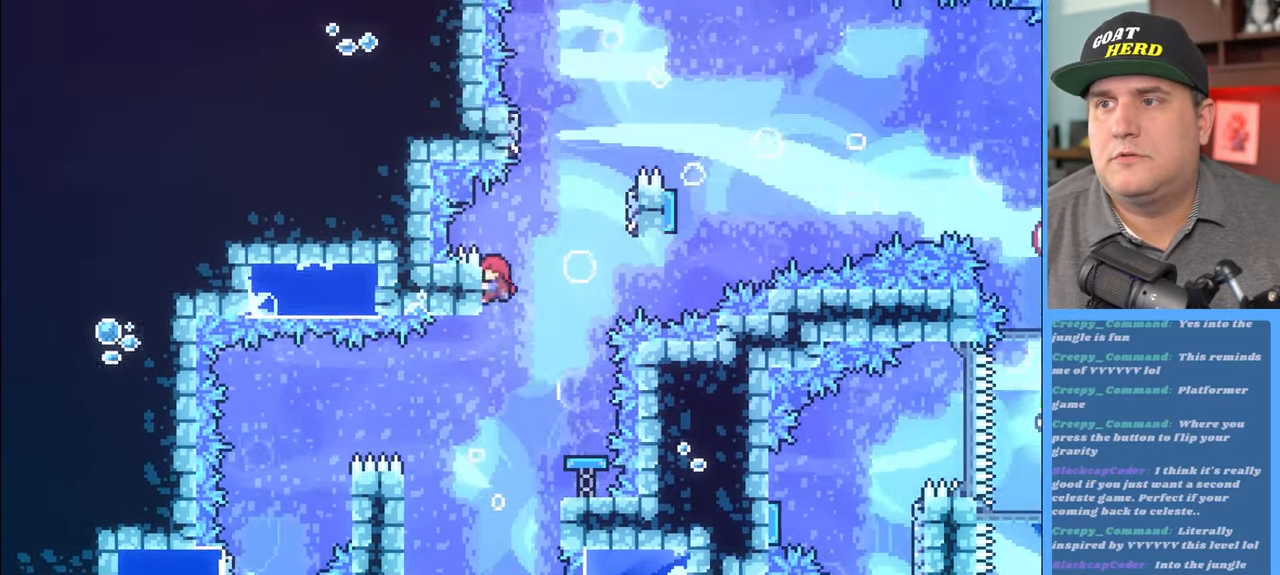
{"buttons": ["A", "R2"], "left_stick": "up-right", "right_stick": "center", "events": [[67, "left_stick", "up-right"], [83, "A", "down"]]}
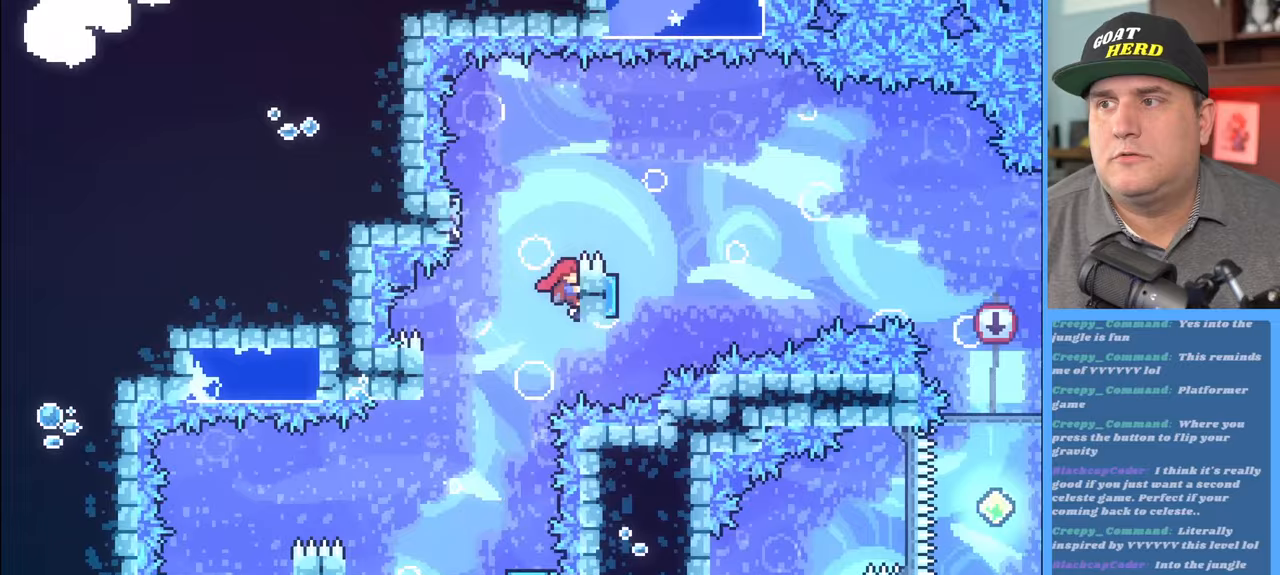
{"buttons": ["R2"], "left_stick": "up-left", "right_stick": "center", "events": [[17, "A", "up"], [50, "left_stick", "up-left"], [83, "A", "down"], [217, "L3", "down"], [467, "L3", "up"], [483, "A", "up"]]}
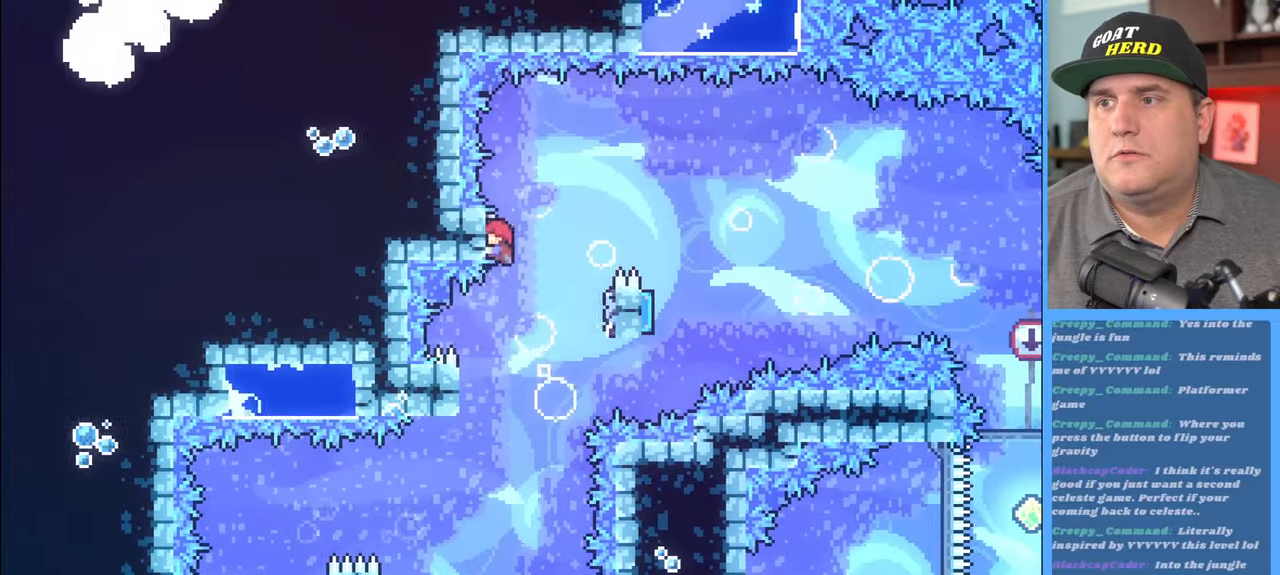
{"buttons": ["R2"], "left_stick": "right", "right_stick": "center", "events": [[17, "left_stick", "up-right"], [33, "A", "down"], [417, "A", "up"], [467, "left_stick", "right"]]}
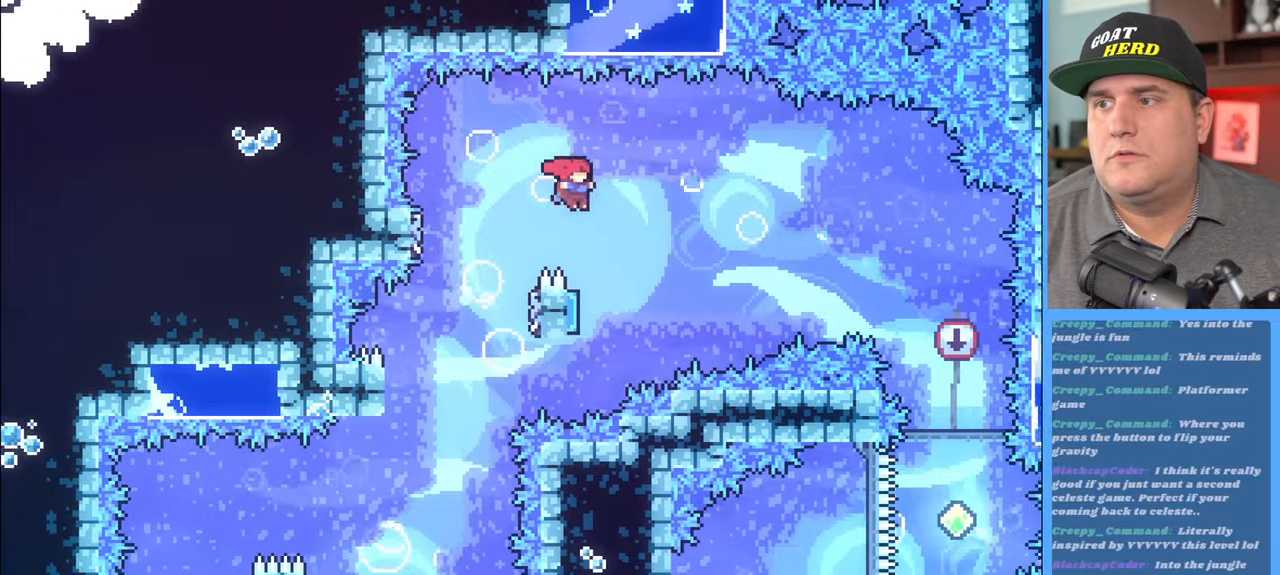
{"buttons": ["R2"], "left_stick": "right", "right_stick": "center", "events": [[67, "left_stick", "left"], [100, "L3", "down"], [233, "L3", "up"], [300, "left_stick", "right"]]}
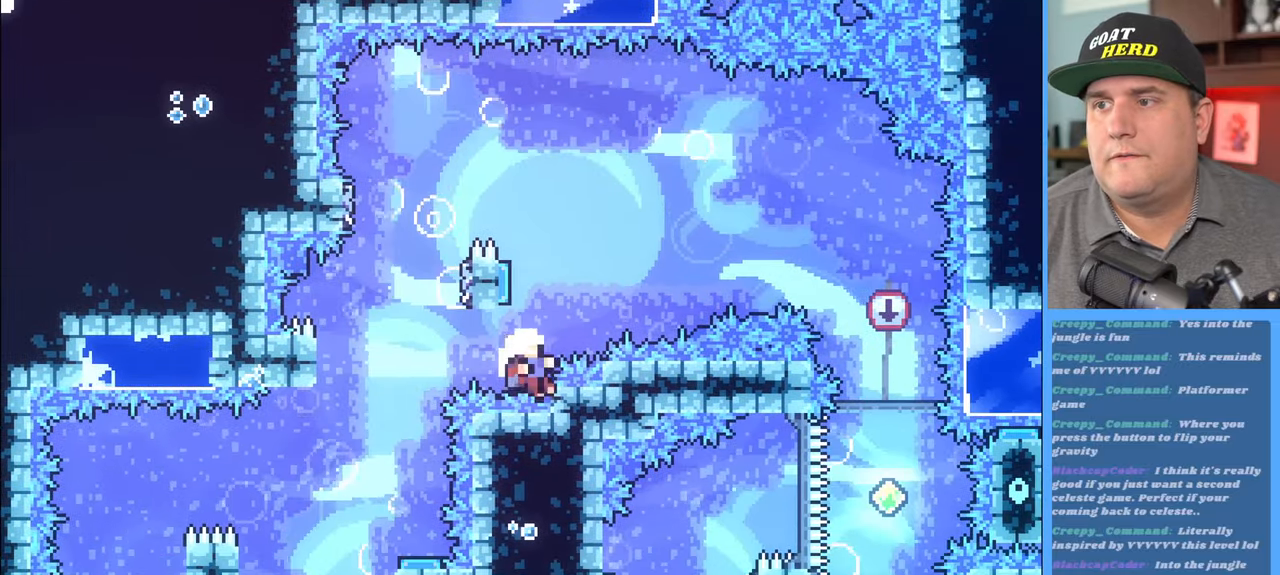
{"buttons": [], "left_stick": "center", "right_stick": "center", "events": [[67, "left_stick", "center"], [167, "R2", "up"]]}
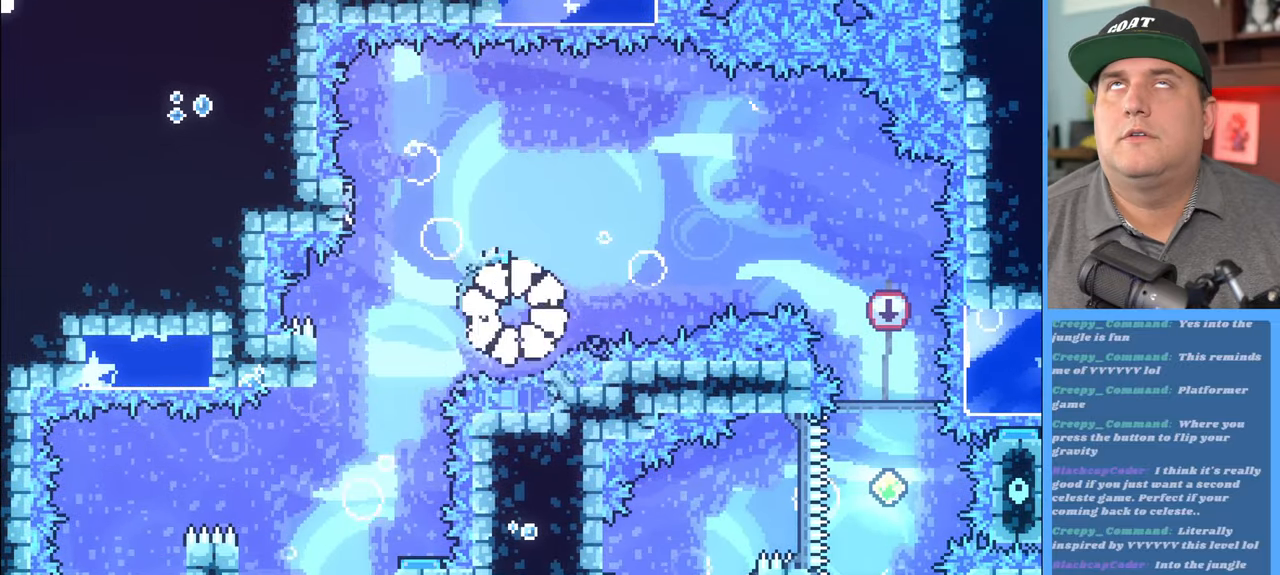
{"buttons": ["R2"], "left_stick": "center", "right_stick": "center", "events": [[450, "R2", "down"]]}
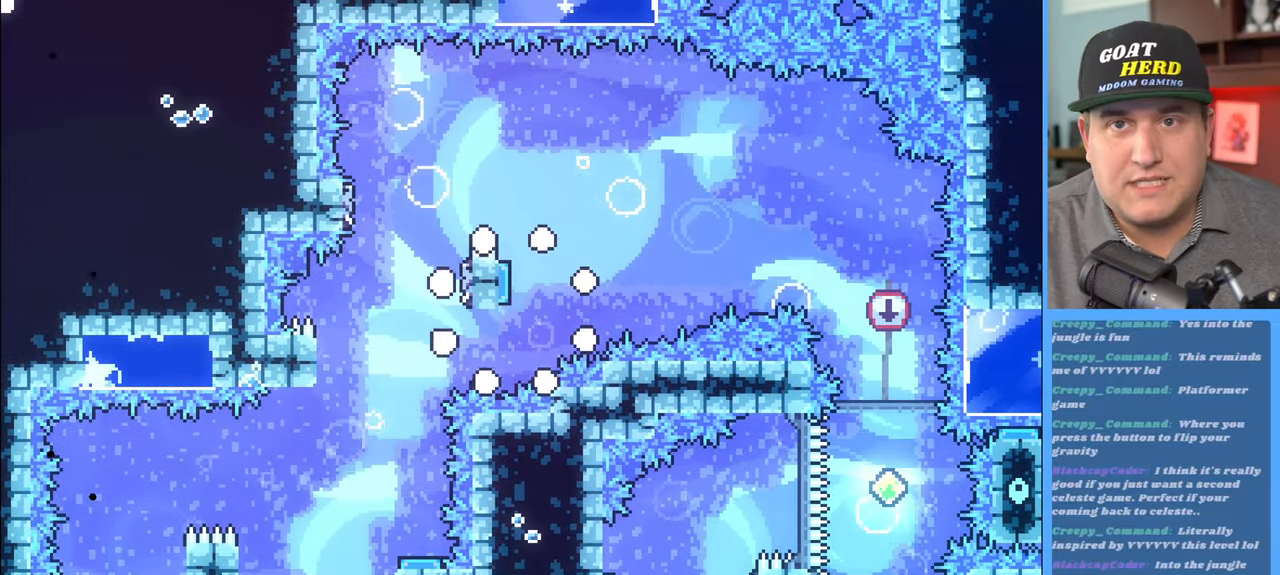
{"buttons": ["R2"], "left_stick": "center", "right_stick": "center", "events": []}
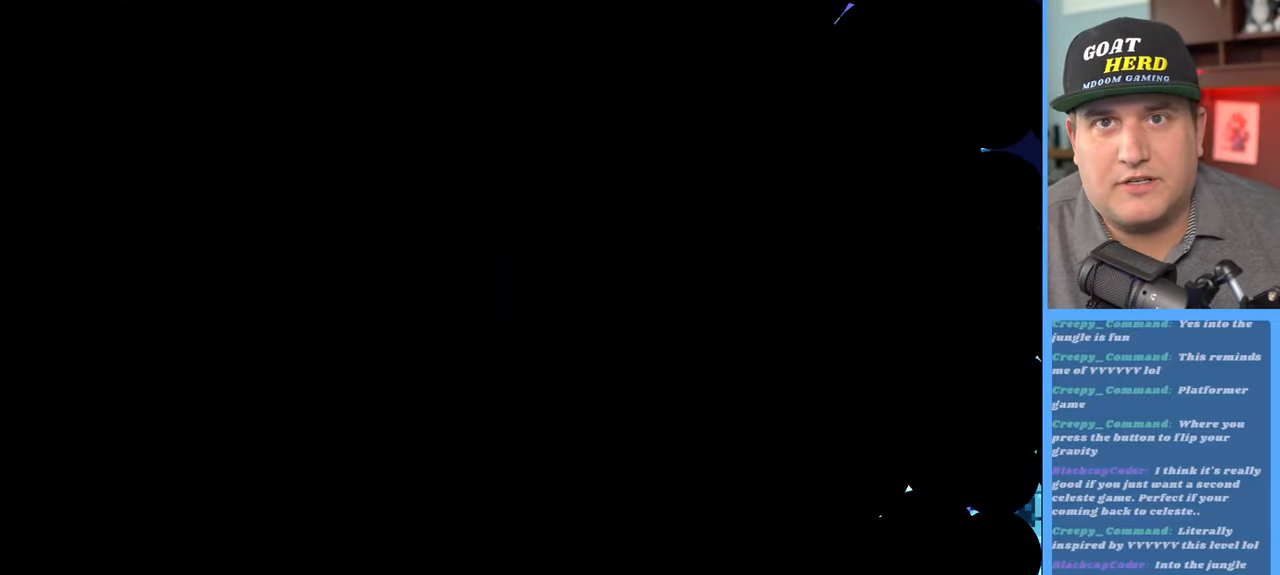
{"buttons": ["R2"], "left_stick": "right", "right_stick": "center", "events": [[333, "left_stick", "right"]]}
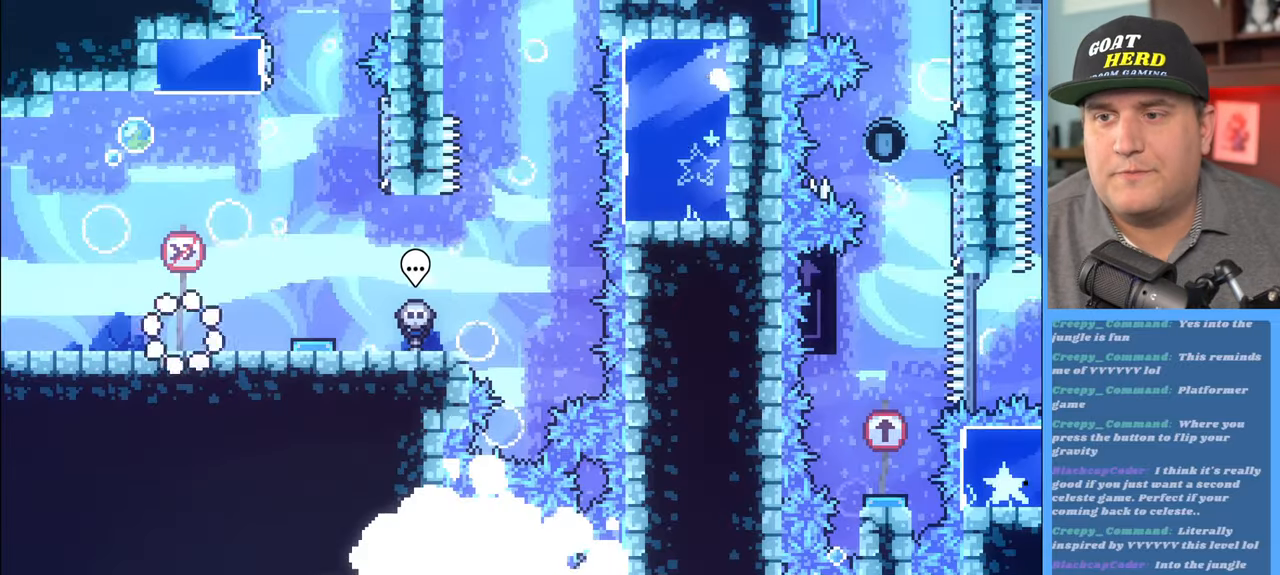
{"buttons": ["R2"], "left_stick": "right", "right_stick": "center", "events": [[217, "A", "down"], [483, "A", "up"]]}
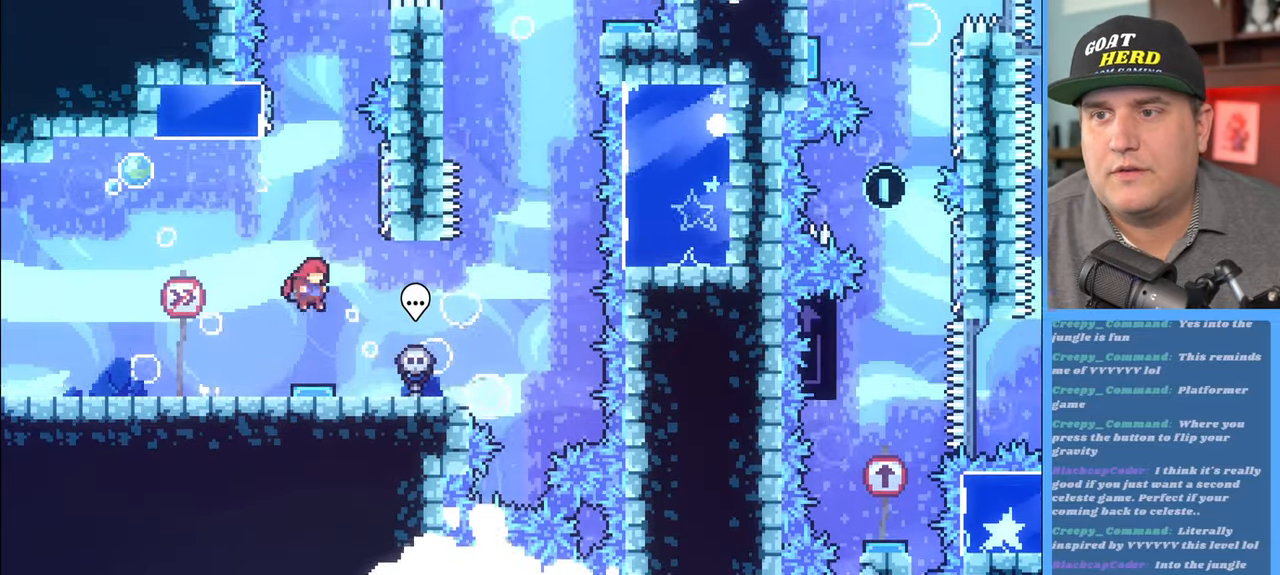
{"buttons": ["R2"], "left_stick": "right", "right_stick": "center", "events": [[33, "left_stick", "left"], [200, "left_stick", "center"], [367, "left_stick", "right"]]}
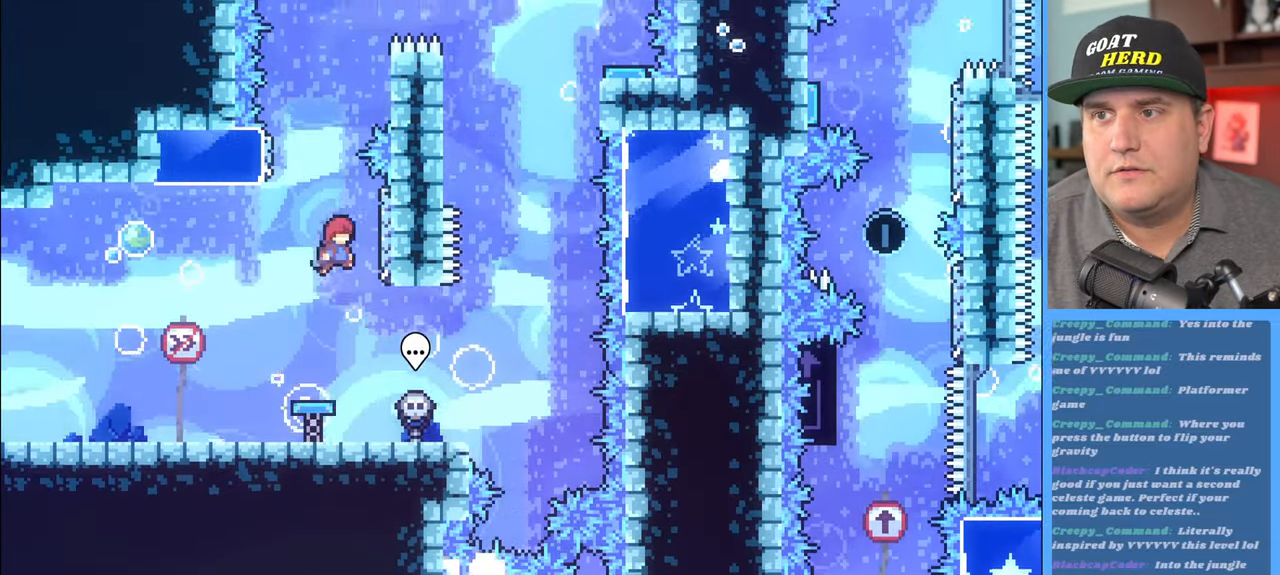
{"buttons": ["A", "R2", "L3"], "left_stick": "up-left", "right_stick": "center", "events": [[267, "left_stick", "up-left"], [283, "A", "down"], [317, "L3", "down"]]}